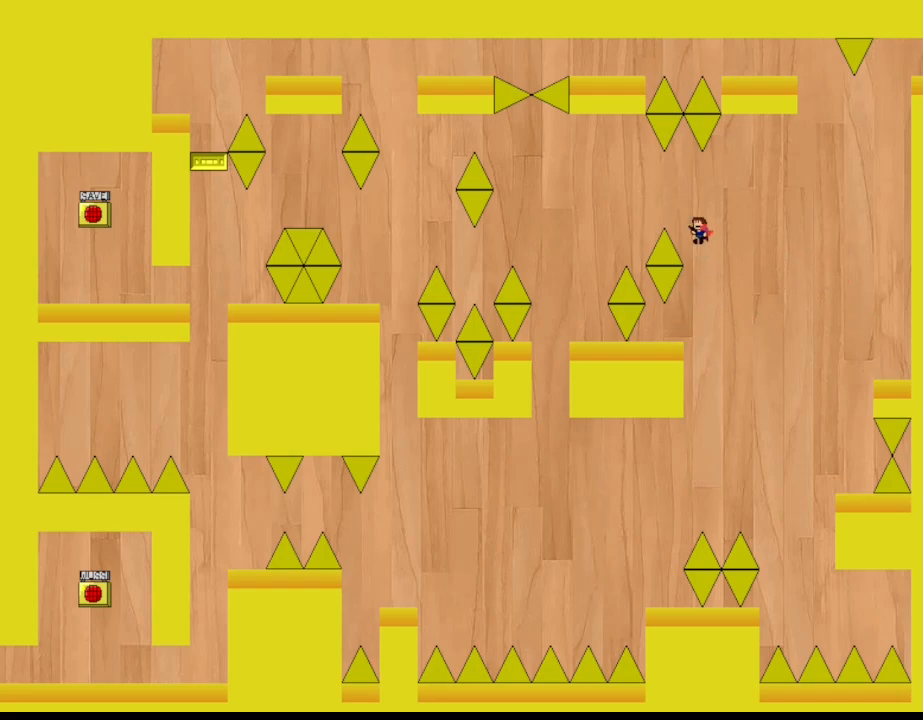
Gameplay with keyboard; each line is a JSON object with the keys held at the frame after it. "events" lists presses ("down") and releases ("up") of "down", "l_up", "left", "r", "r_up", "right", "up" and "z" between this image and that frame as [ms after this image, input, new state], when the widget could be followed in between. No other keys are recorded. Mouse input is not recorded. Key names are as the overlay labels them; some are game actions (e.g. jump) rather than physical keys.
{"keys": ["left"], "events": [[250, "l_up", "up"]]}
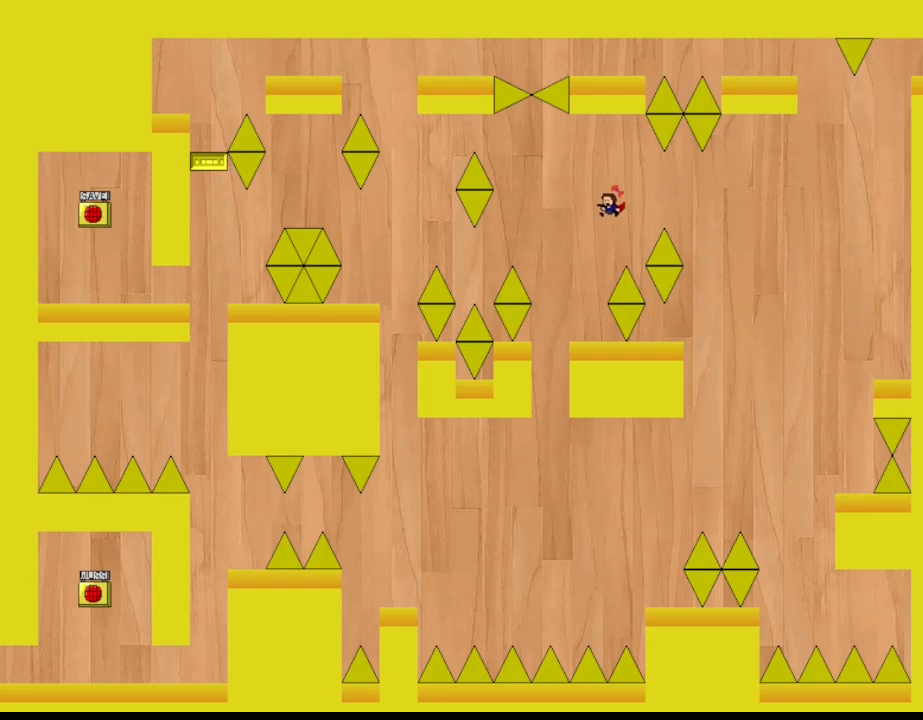
{"keys": ["l_up", "left"], "events": [[167, "left", "up"], [500, "l_up", "down"], [500, "left", "down"]]}
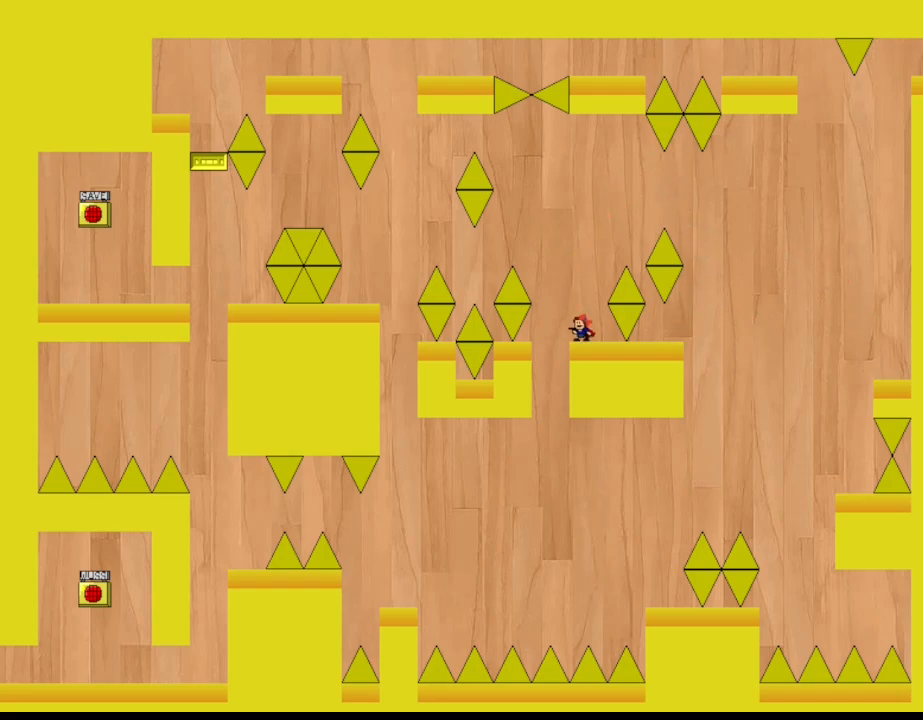
{"keys": ["left"], "events": [[283, "l_up", "up"]]}
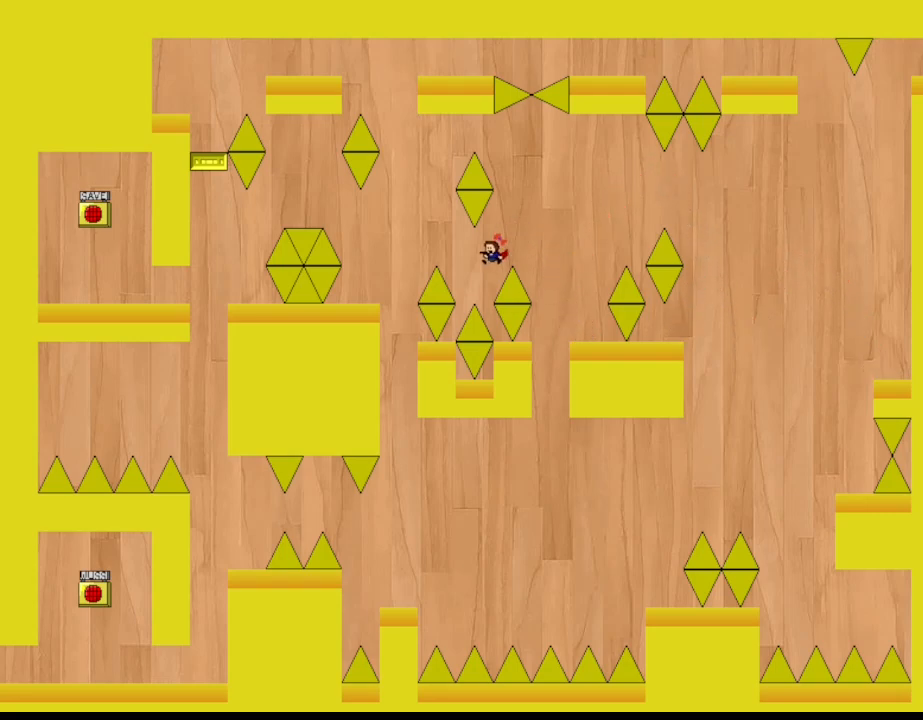
{"keys": ["left"], "events": [[133, "l_up", "down"], [433, "l_up", "up"]]}
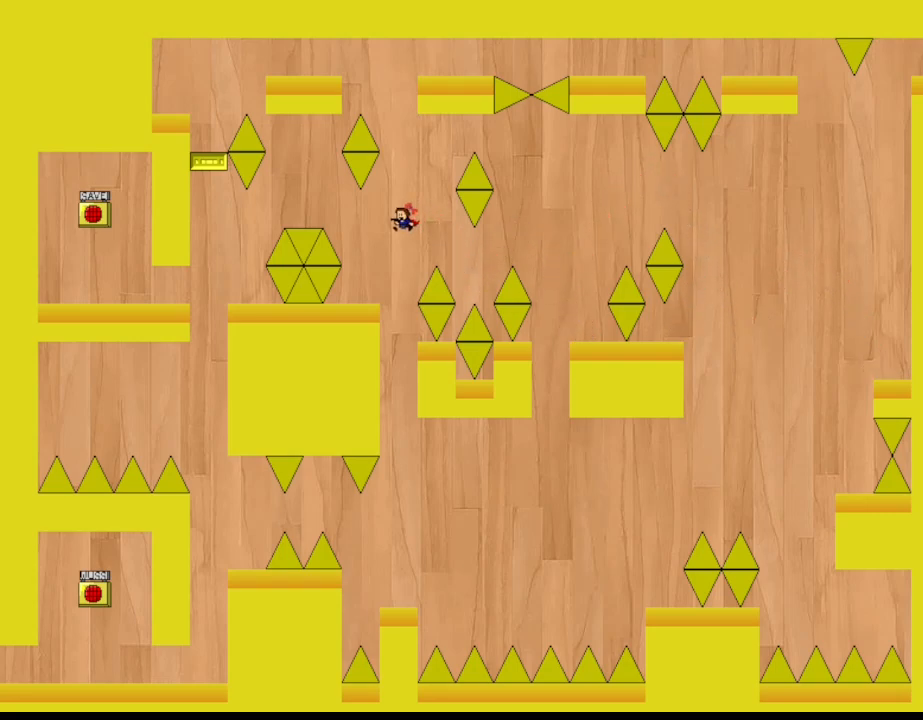
{"keys": ["l_up"], "events": [[233, "left", "up"], [433, "l_up", "down"]]}
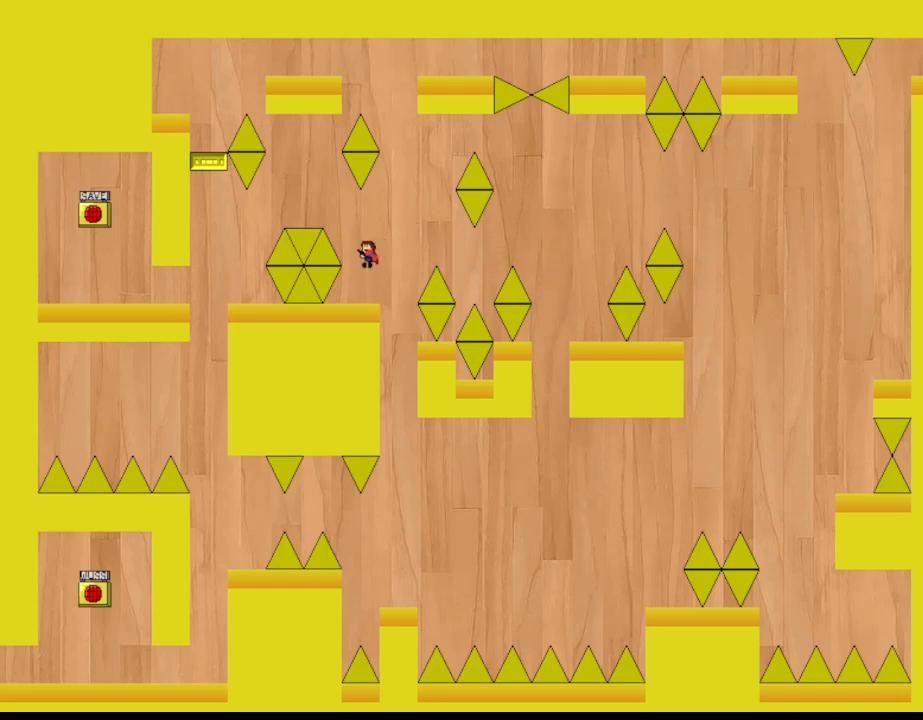
{"keys": ["left"], "events": [[17, "l_up", "up"], [100, "left", "down"], [117, "l_up", "down"], [433, "l_up", "up"]]}
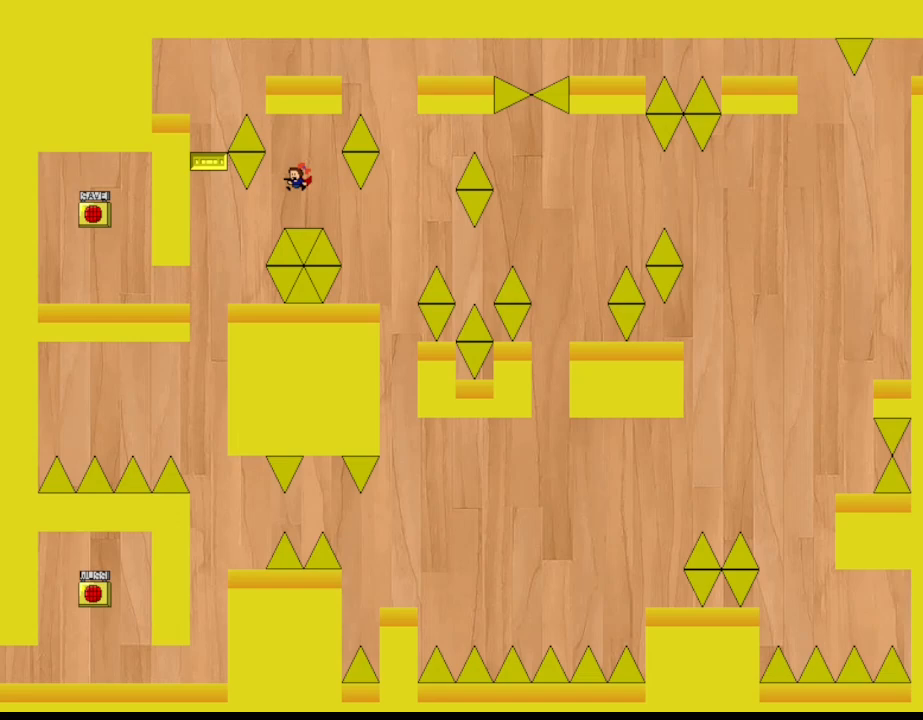
{"keys": ["left"], "events": [[283, "left", "up"], [433, "left", "down"]]}
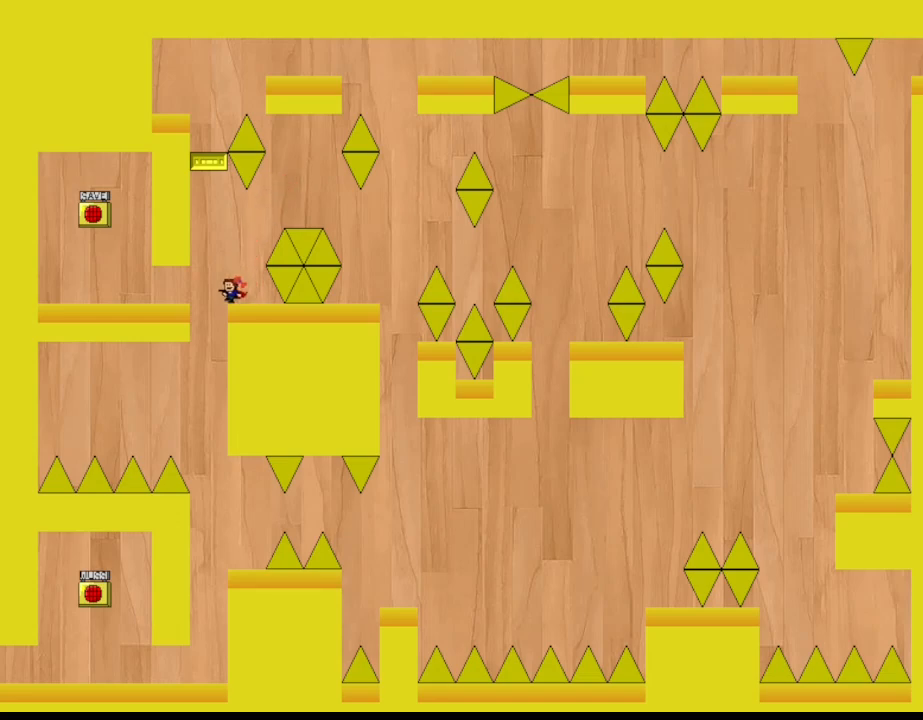
{"keys": ["left"], "events": [[150, "l_up", "down"], [200, "l_up", "up"]]}
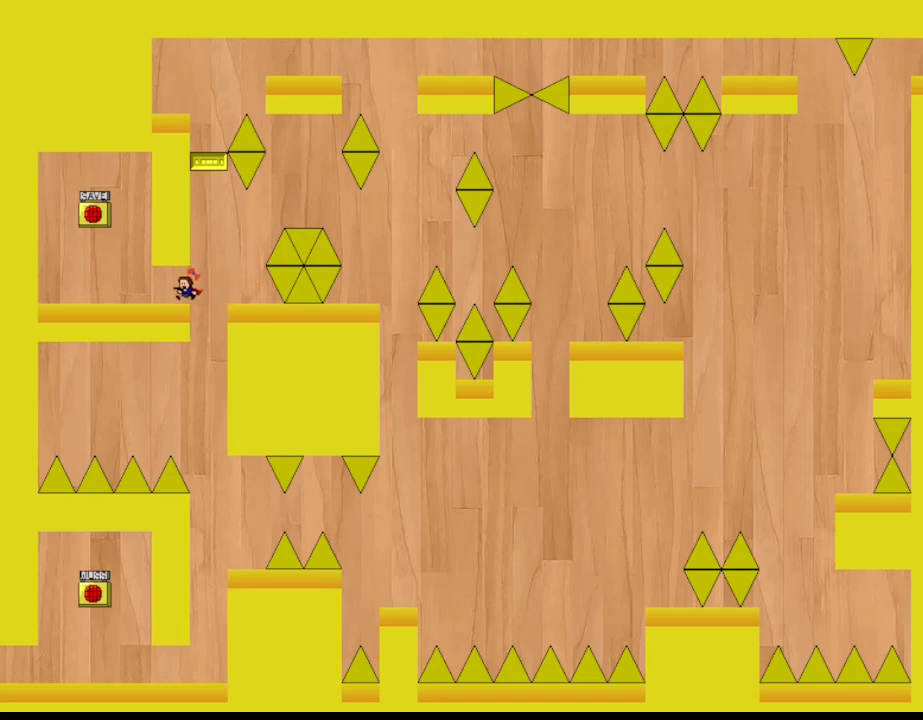
{"keys": ["l_up"], "events": [[300, "left", "up"], [450, "left", "down"], [500, "l_up", "down"], [500, "left", "up"]]}
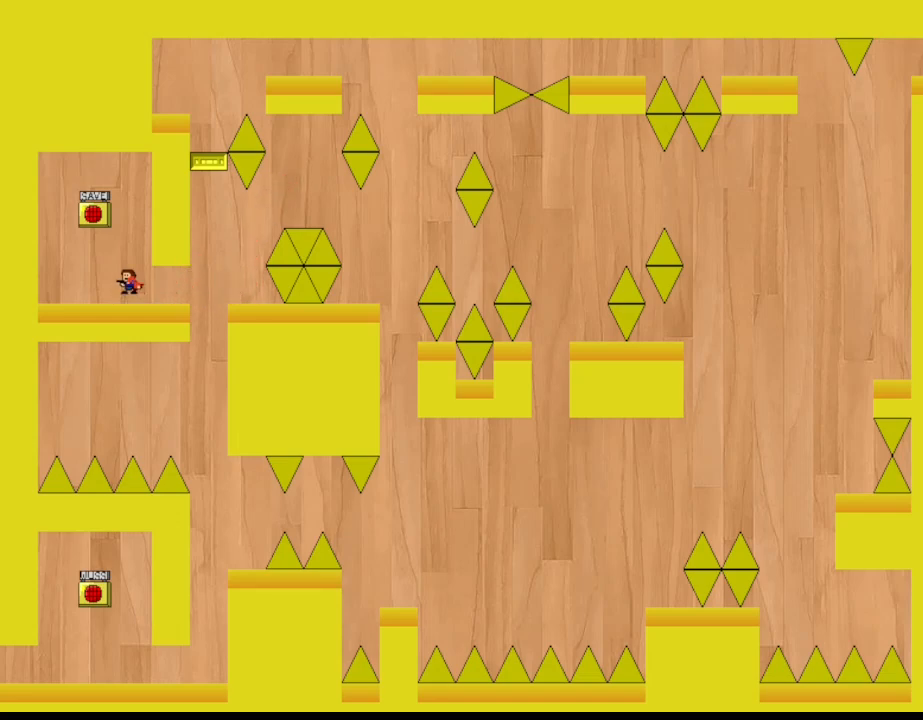
{"keys": ["right"], "events": [[217, "l_up", "up"], [267, "z", "down"], [383, "z", "up"], [467, "right", "down"]]}
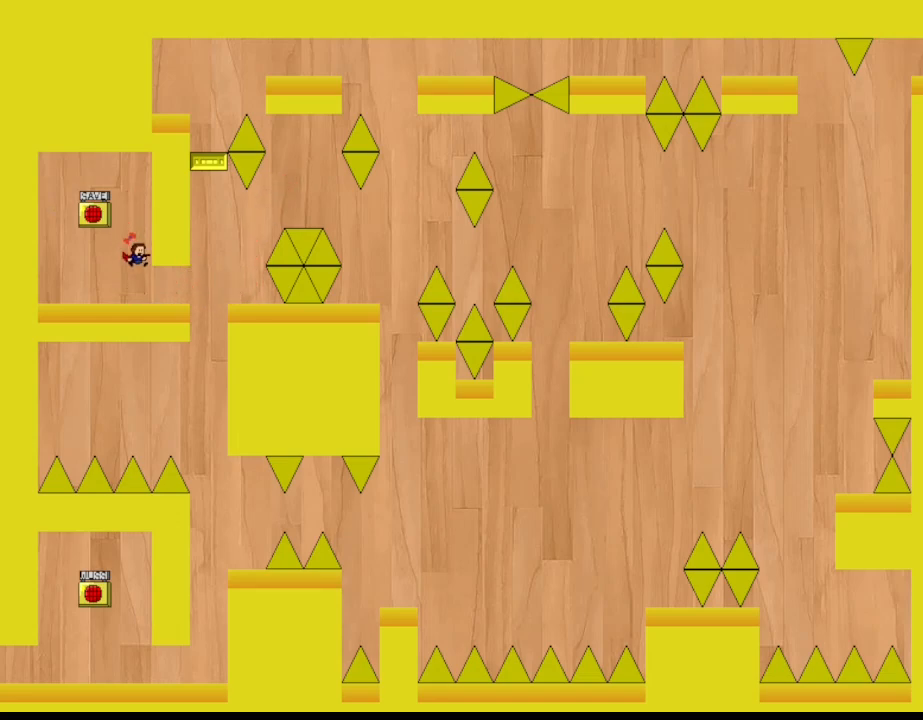
{"keys": ["right"], "events": [[400, "l_up", "down"], [433, "l_up", "up"]]}
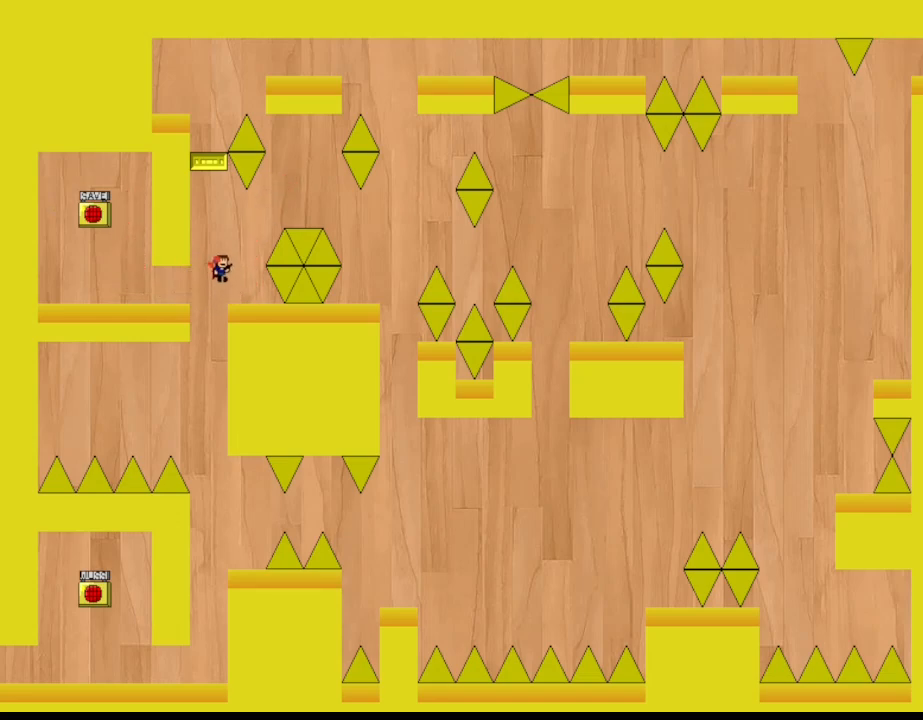
{"keys": ["l_up", "left"], "events": [[117, "right", "up"], [317, "l_up", "down"], [317, "left", "down"]]}
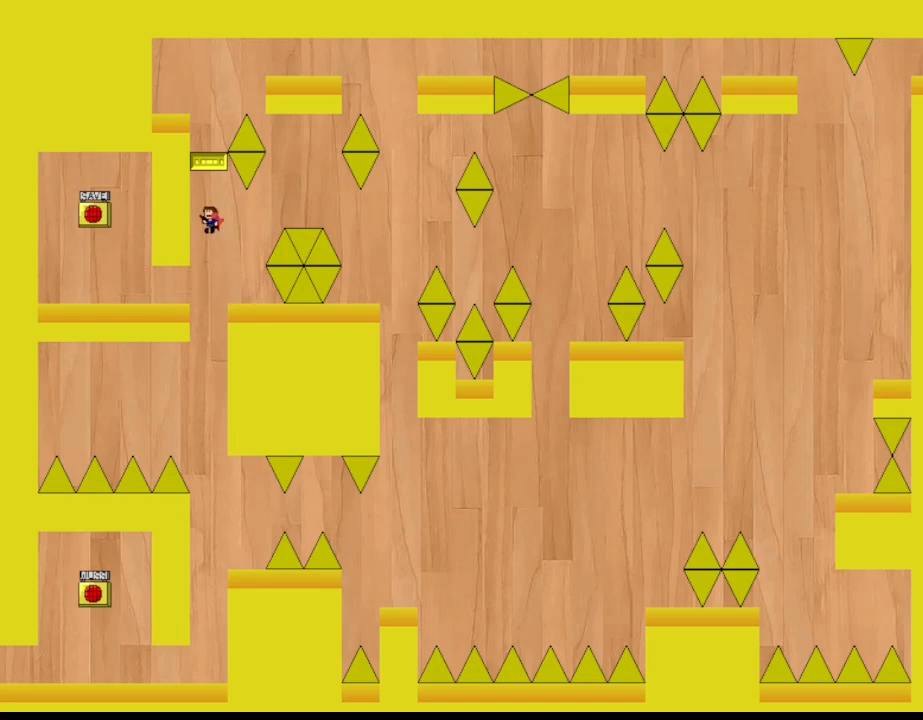
{"keys": [], "events": [[33, "left", "up"], [150, "l_up", "up"], [183, "l_up", "down"], [467, "l_up", "up"]]}
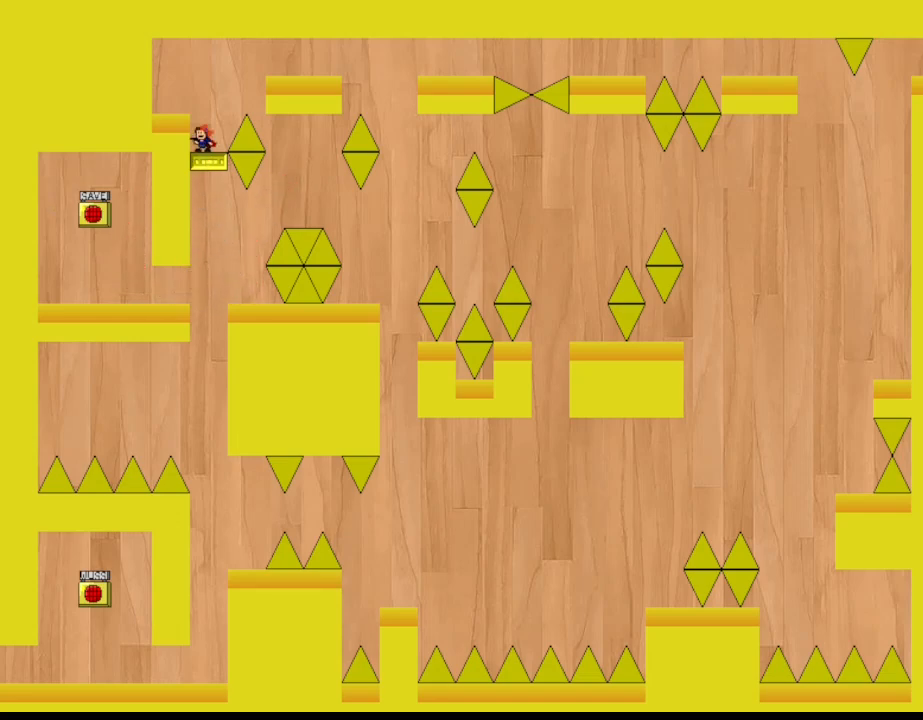
{"keys": ["right"], "events": [[17, "right", "down"], [33, "l_up", "down"], [183, "l_up", "up"], [317, "l_up", "down"], [433, "l_up", "up"]]}
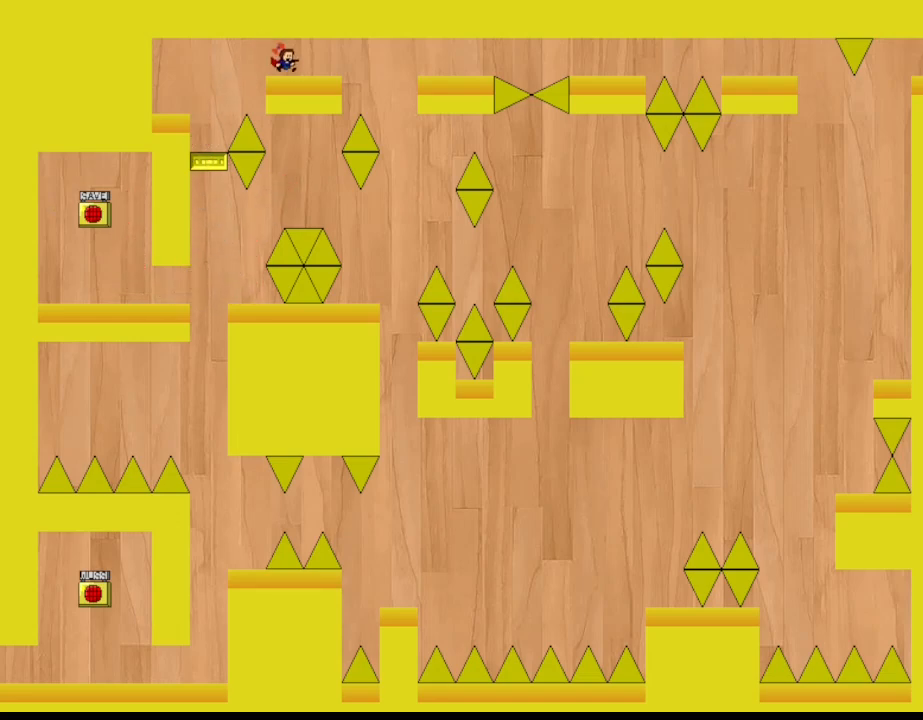
{"keys": ["right"], "events": []}
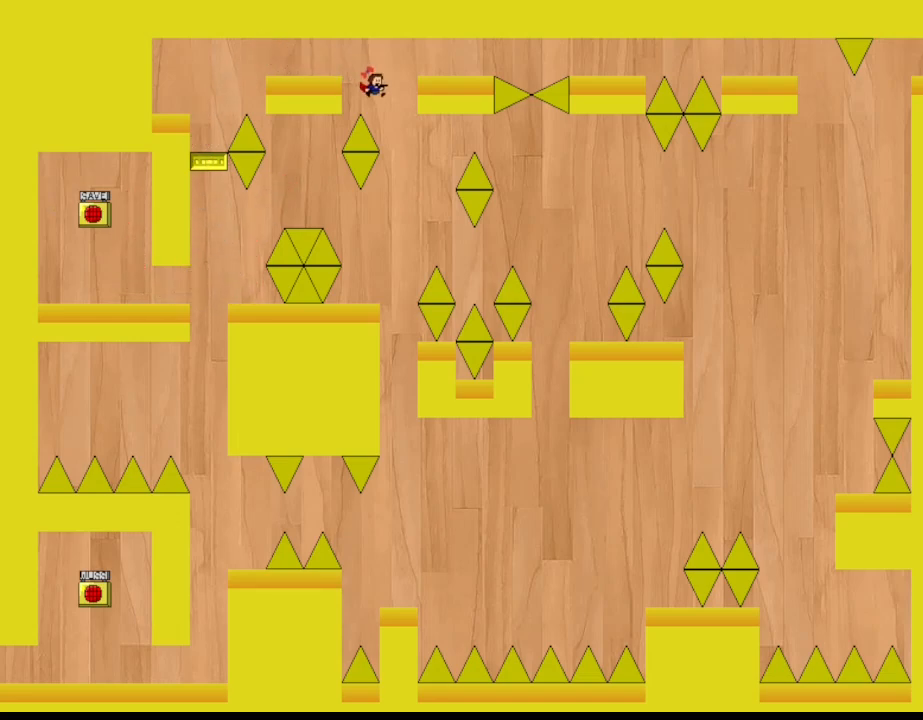
{"keys": ["right"], "events": [[50, "l_up", "down"], [283, "l_up", "up"]]}
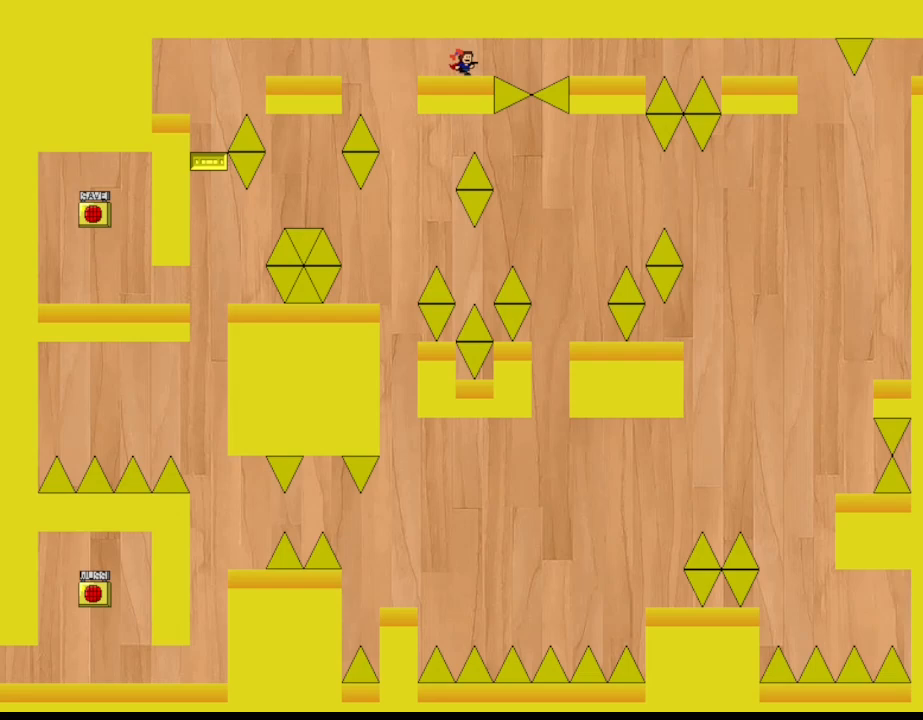
{"keys": ["right"], "events": [[150, "right", "up"], [383, "right", "down"], [417, "l_up", "down"], [467, "l_up", "up"]]}
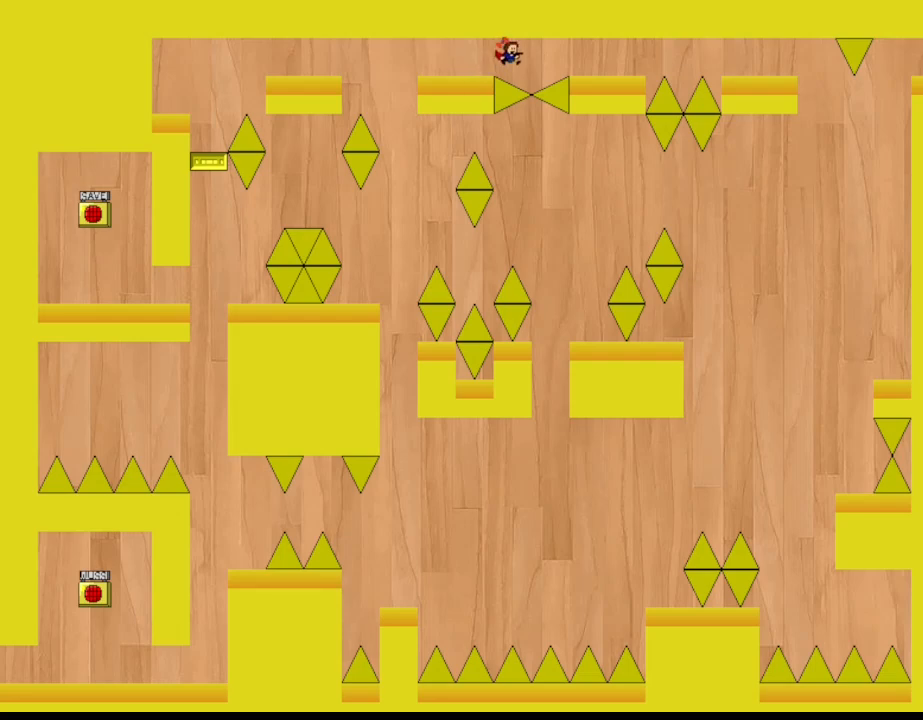
{"keys": ["right"], "events": [[133, "l_up", "down"], [150, "l_up", "up"]]}
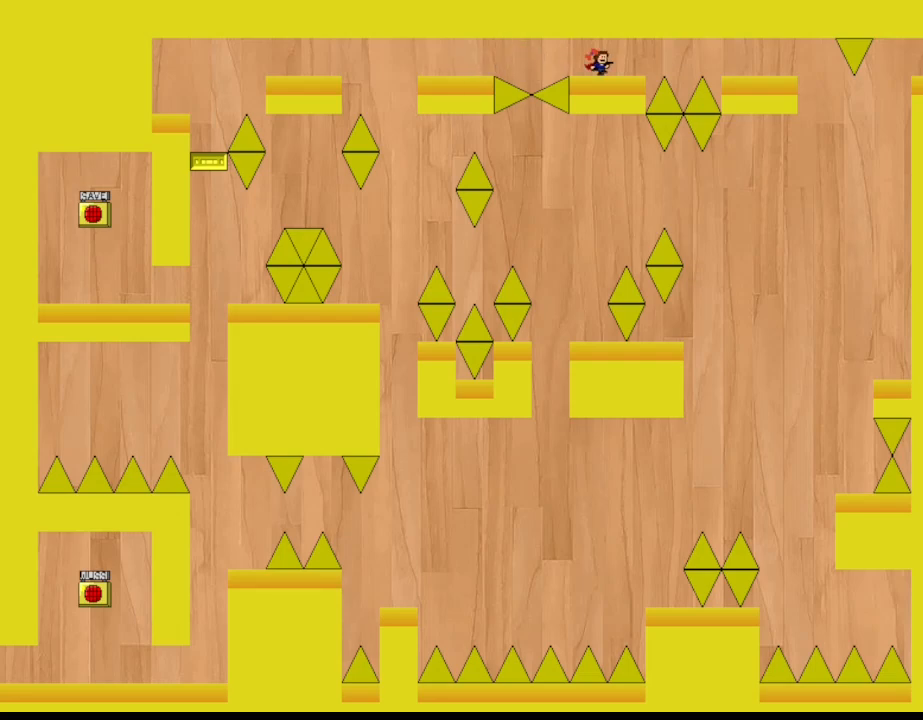
{"keys": [], "events": [[233, "right", "up"]]}
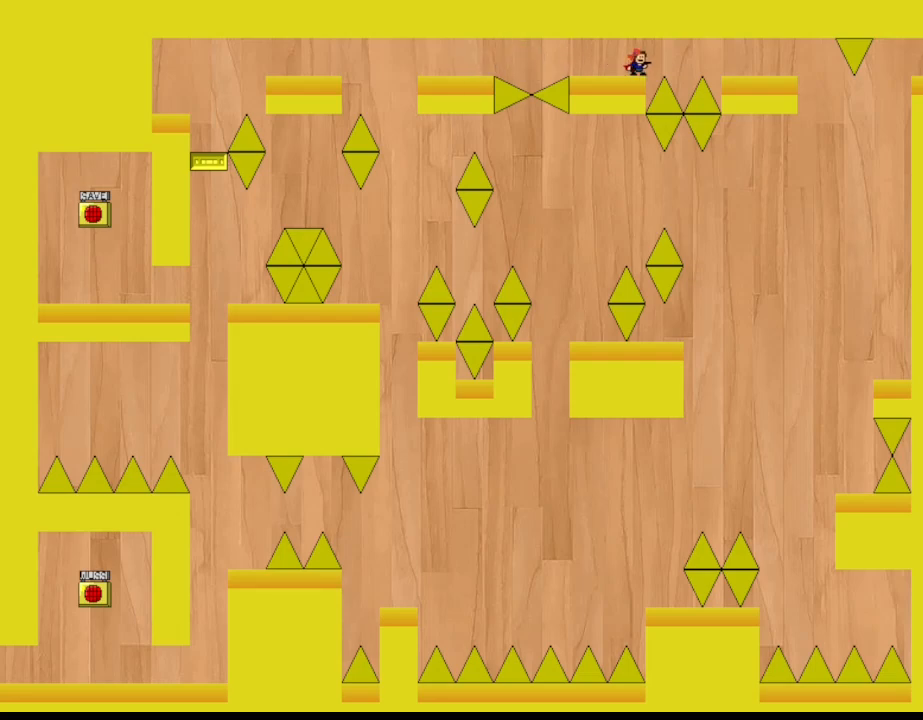
{"keys": ["l_up", "right"], "events": [[33, "right", "down"], [67, "right", "up"], [417, "l_up", "down"], [417, "right", "down"]]}
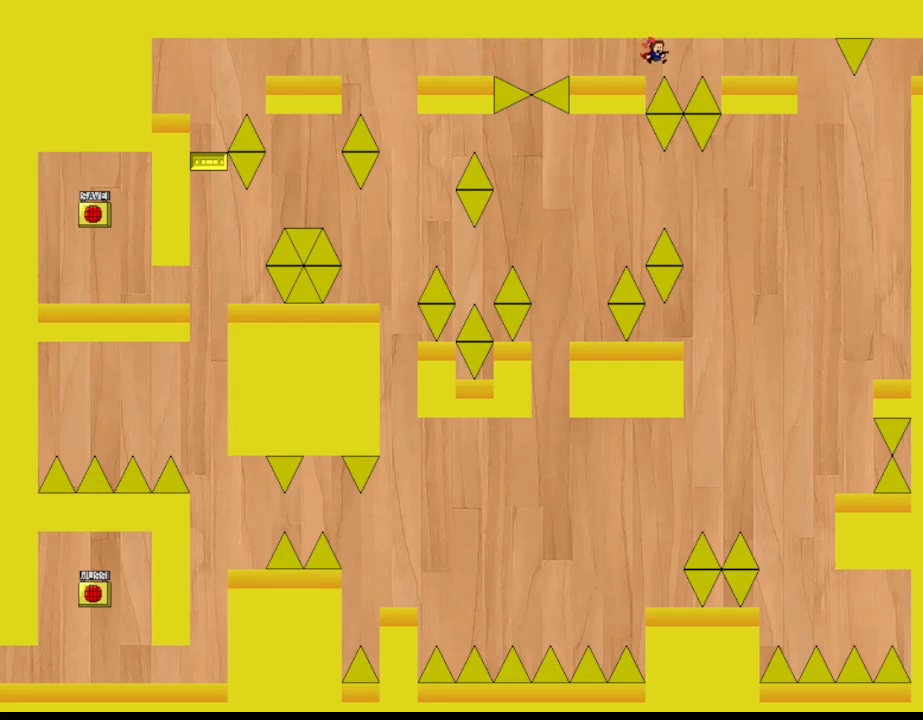
{"keys": ["right"], "events": [[100, "l_up", "up"], [150, "l_up", "down"], [467, "l_up", "up"]]}
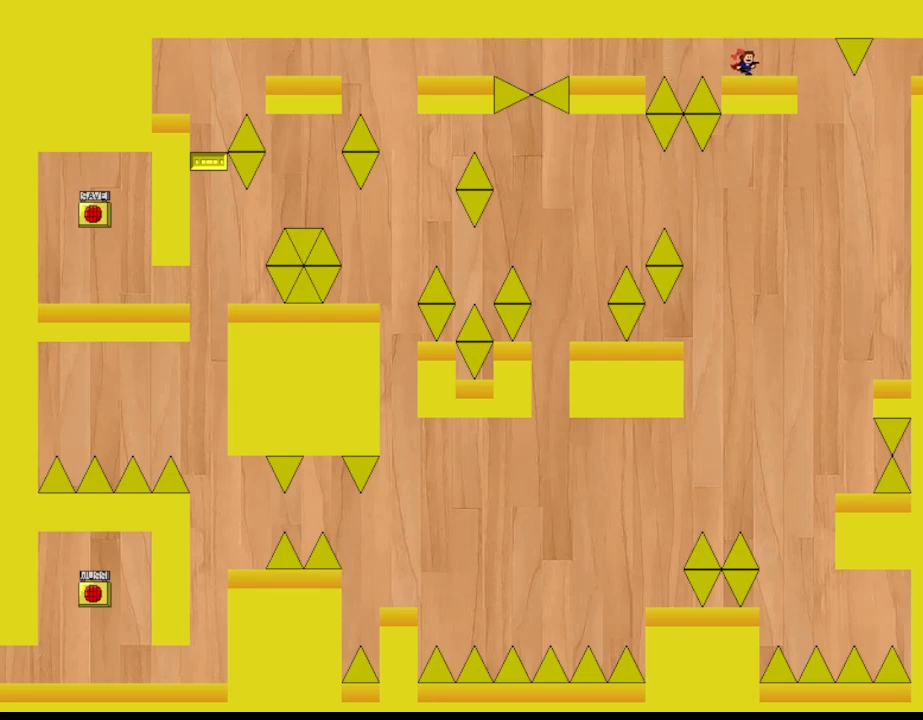
{"keys": ["right"], "events": []}
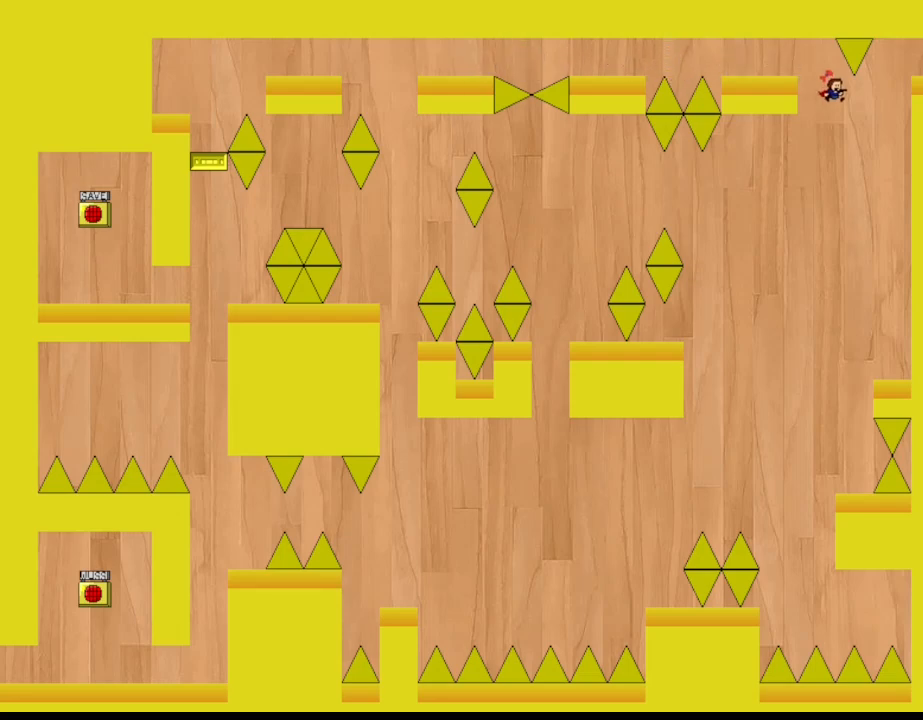
{"keys": ["l_up", "right"], "events": [[100, "l_up", "down"]]}
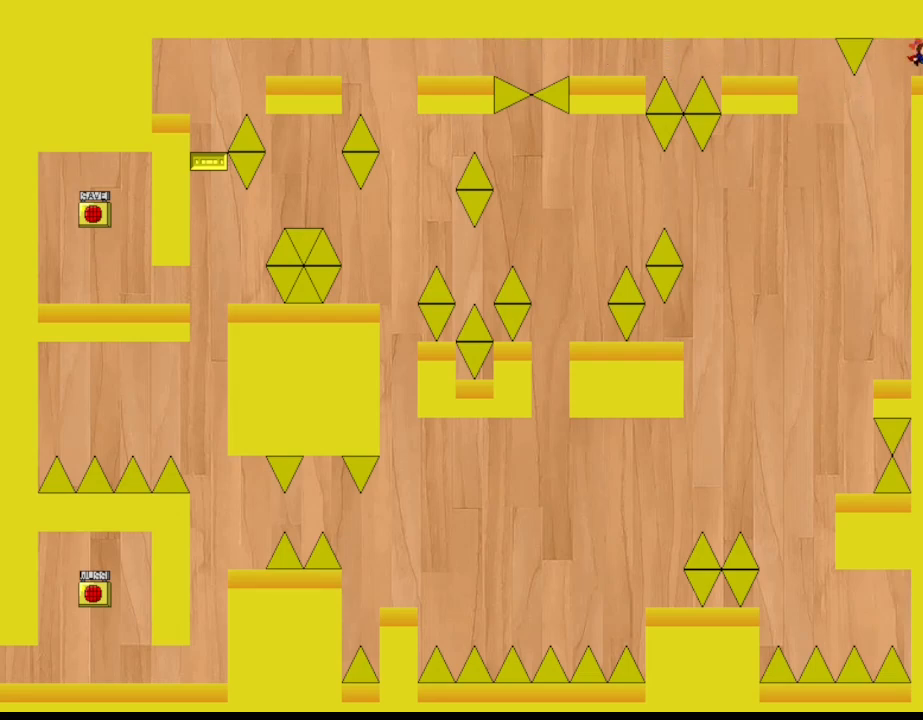
{"keys": [], "events": [[100, "l_up", "up"], [250, "right", "up"]]}
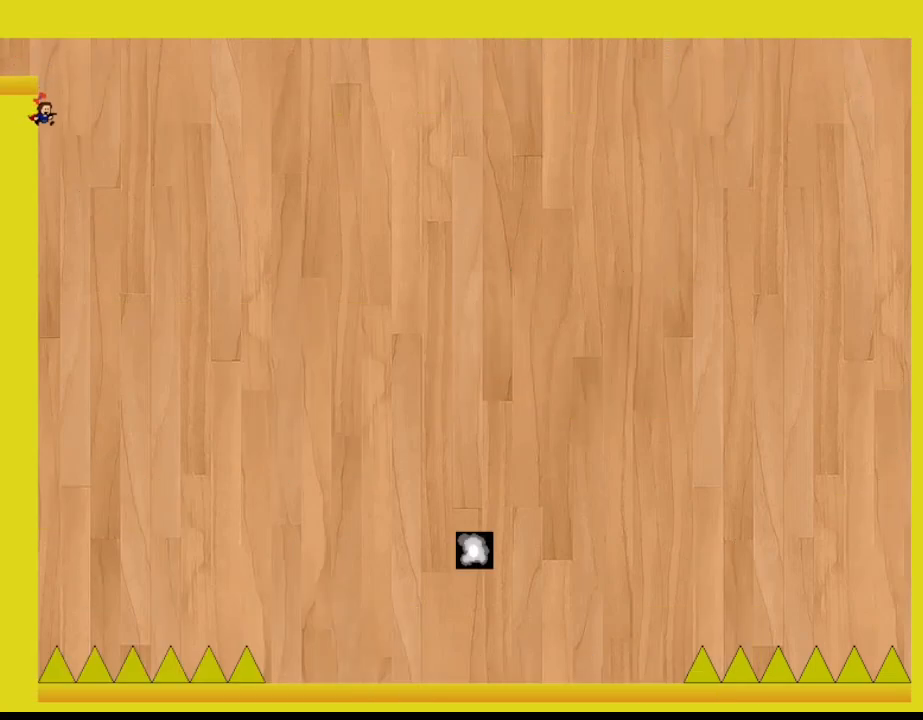
{"keys": ["right"], "events": [[133, "right", "down"]]}
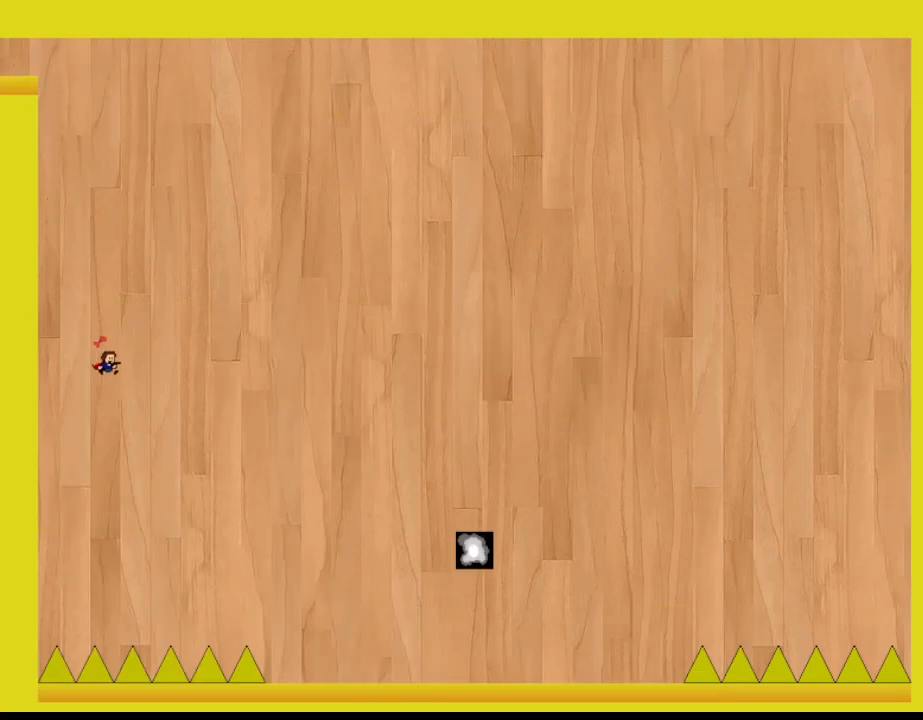
{"keys": ["l_up", "right"], "events": [[300, "l_up", "down"]]}
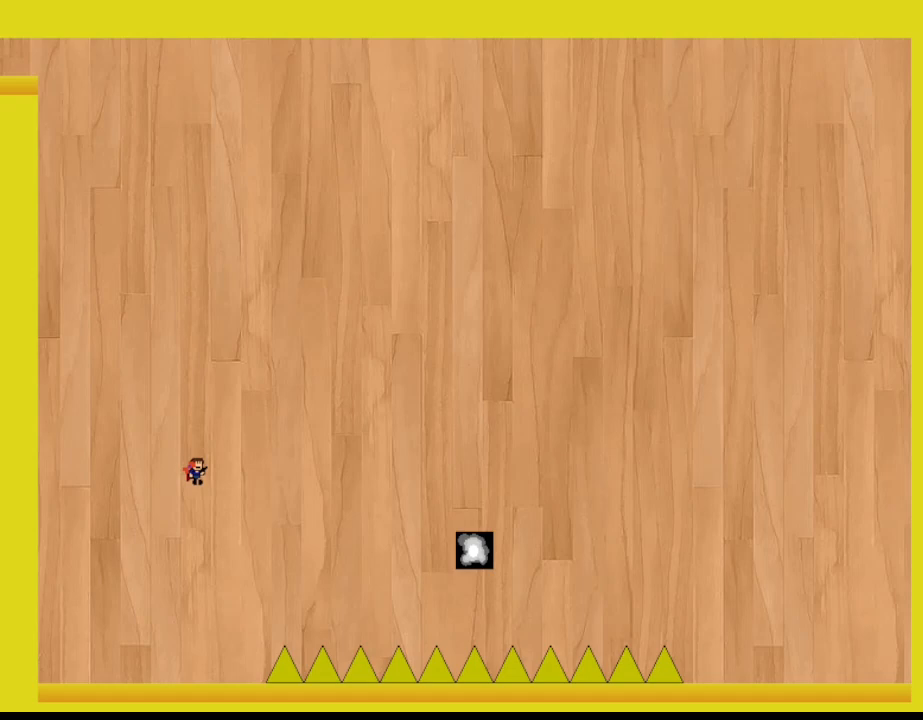
{"keys": [], "events": [[283, "left", "down"], [283, "right", "up"], [317, "l_up", "up"], [450, "left", "up"]]}
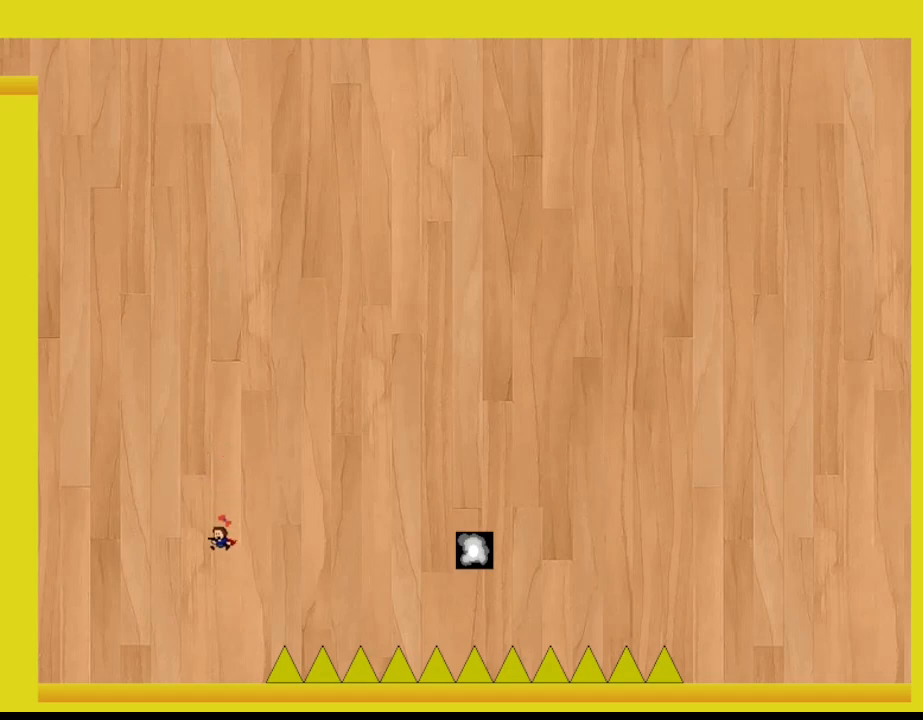
{"keys": ["l_up", "right"], "events": [[100, "right", "down"], [217, "right", "up"], [383, "right", "down"], [417, "l_up", "down"]]}
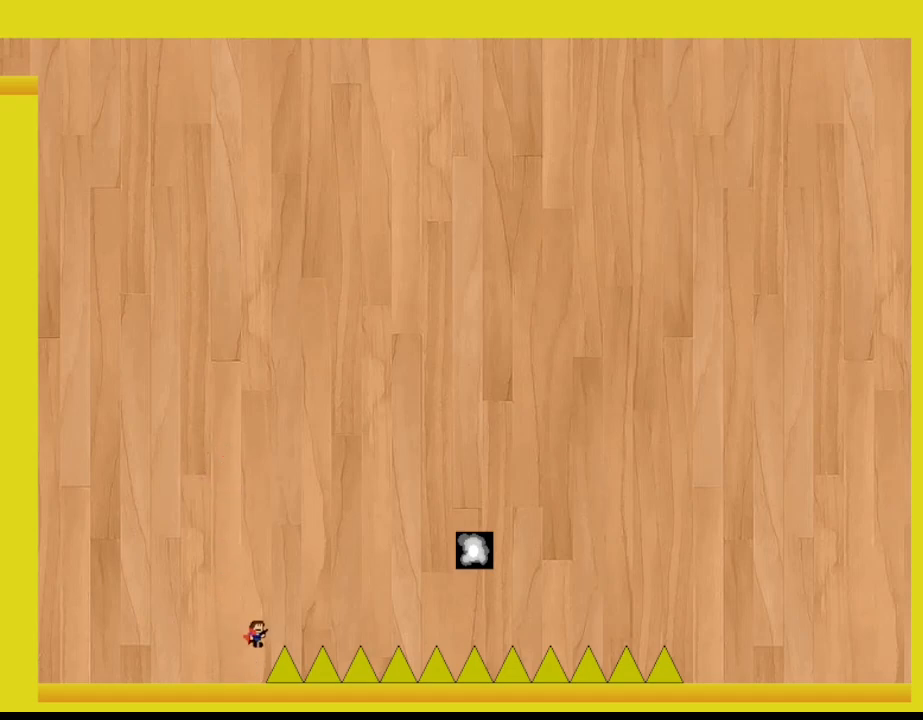
{"keys": ["right"], "events": [[500, "l_up", "up"]]}
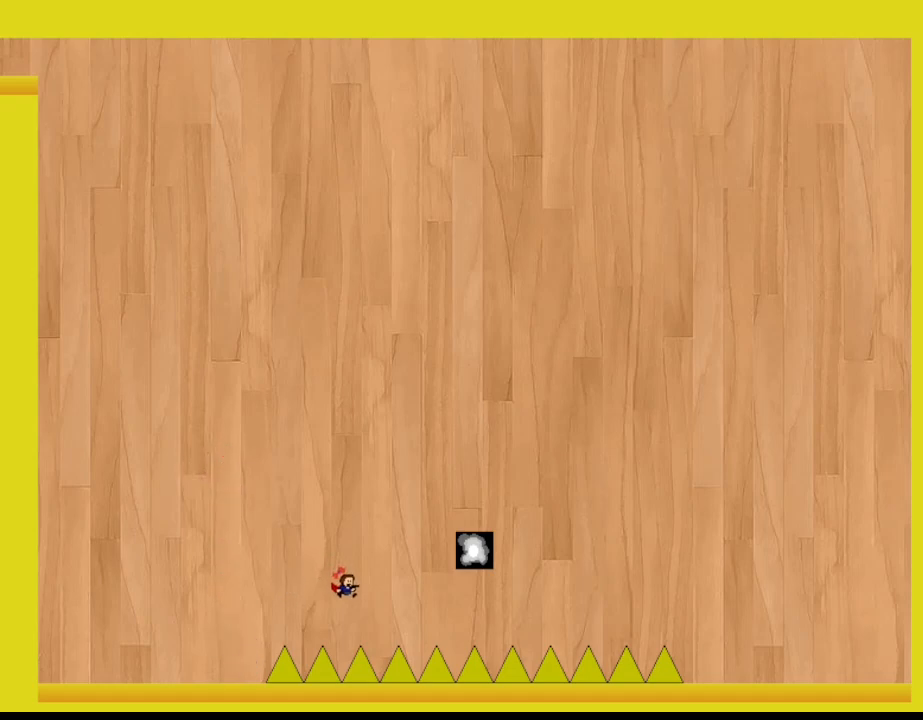
{"keys": ["l_up", "right"], "events": [[83, "l_up", "down"]]}
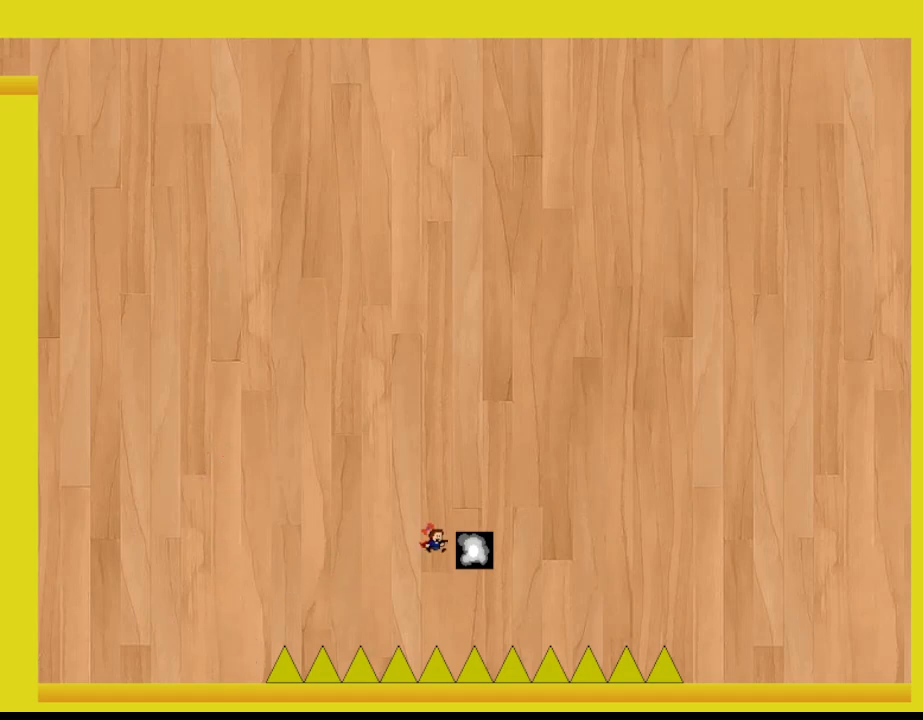
{"keys": [], "events": [[333, "l_up", "up"], [400, "right", "up"]]}